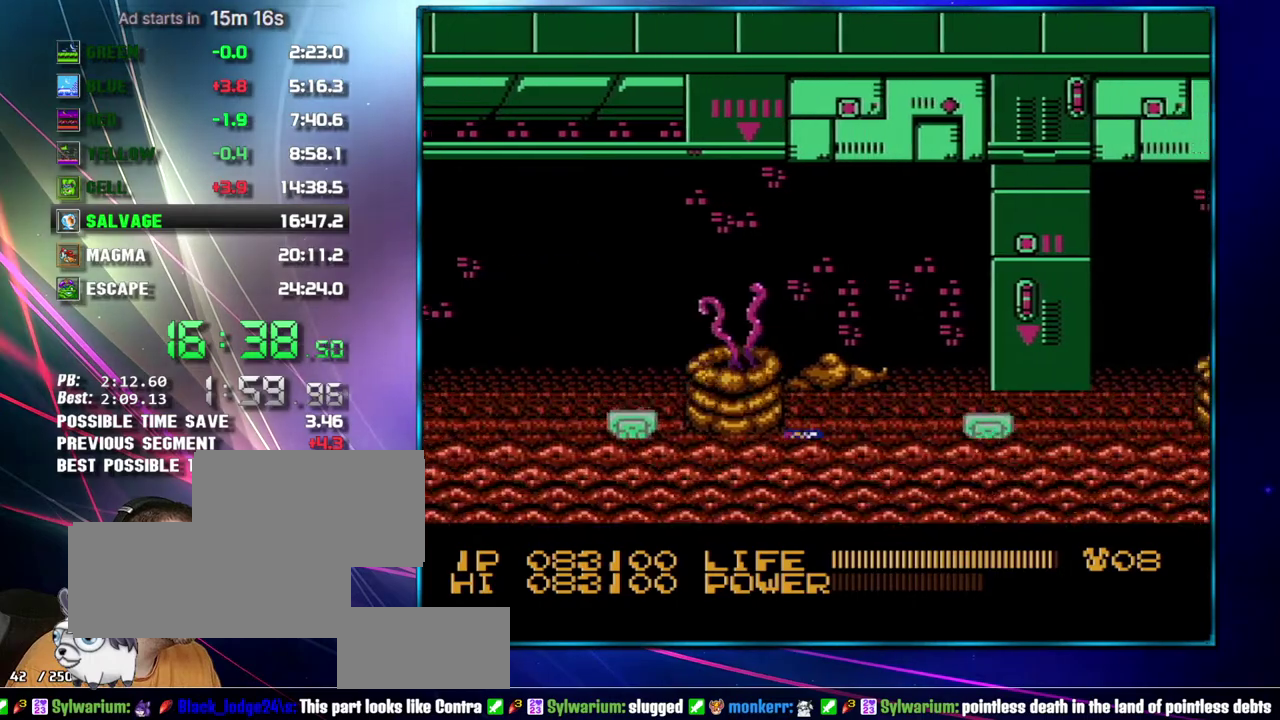
Gameplay with a controller (Nintendo layout); each line is a JSON object with the inputs held at the frame after it. "events" lists button and stick changes between this image and that frame as [ms after this image, input, new state], when the widget could be followed in between. Not read: L3 R3 SELECT START.
{"buttons": ["DPAD_RIGHT"], "events": [[17, "A", "down"], [83, "A", "up"], [250, "A", "down"], [333, "A", "up"]]}
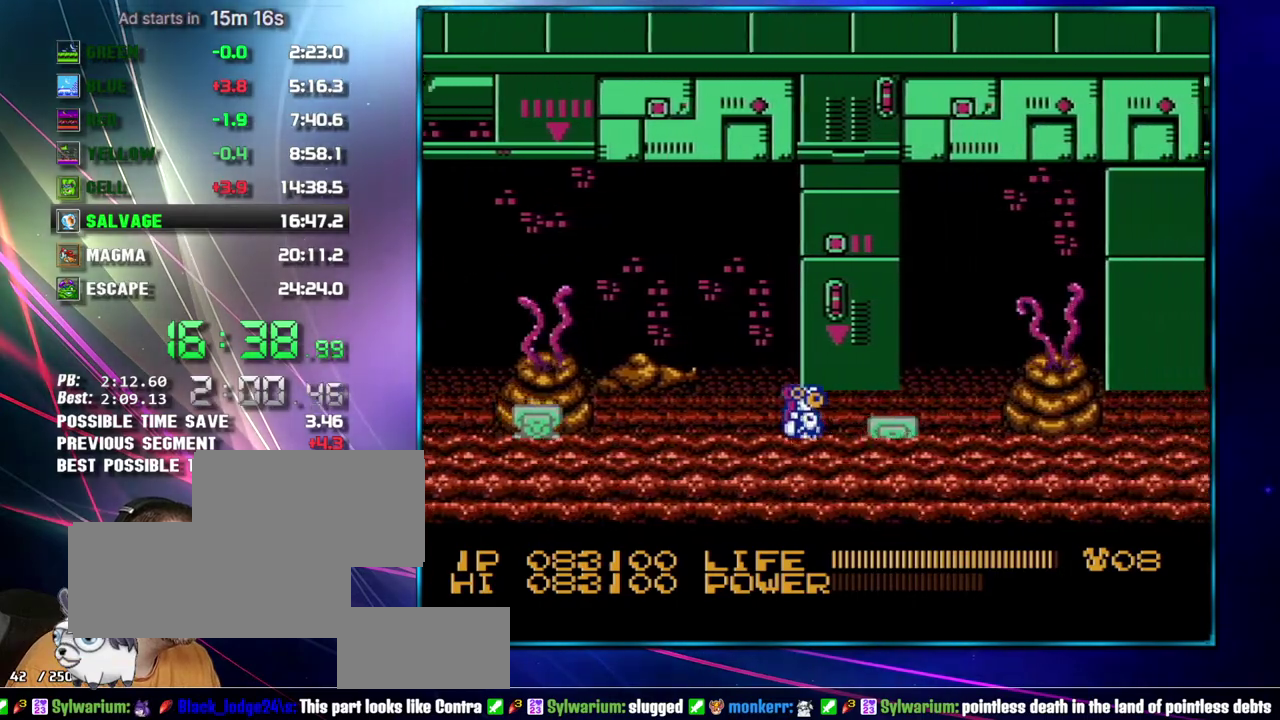
{"buttons": ["DPAD_RIGHT"], "events": []}
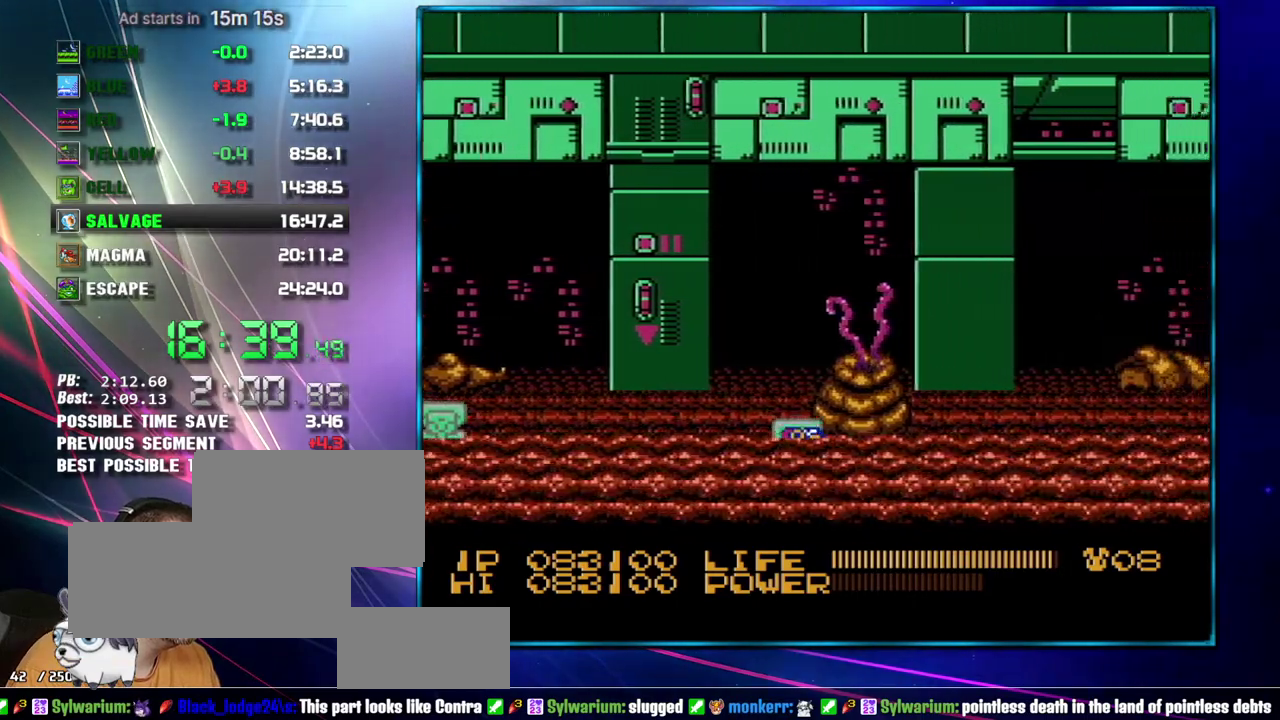
{"buttons": ["A", "DPAD_RIGHT"], "events": [[217, "A", "down"], [267, "A", "up"], [467, "A", "down"]]}
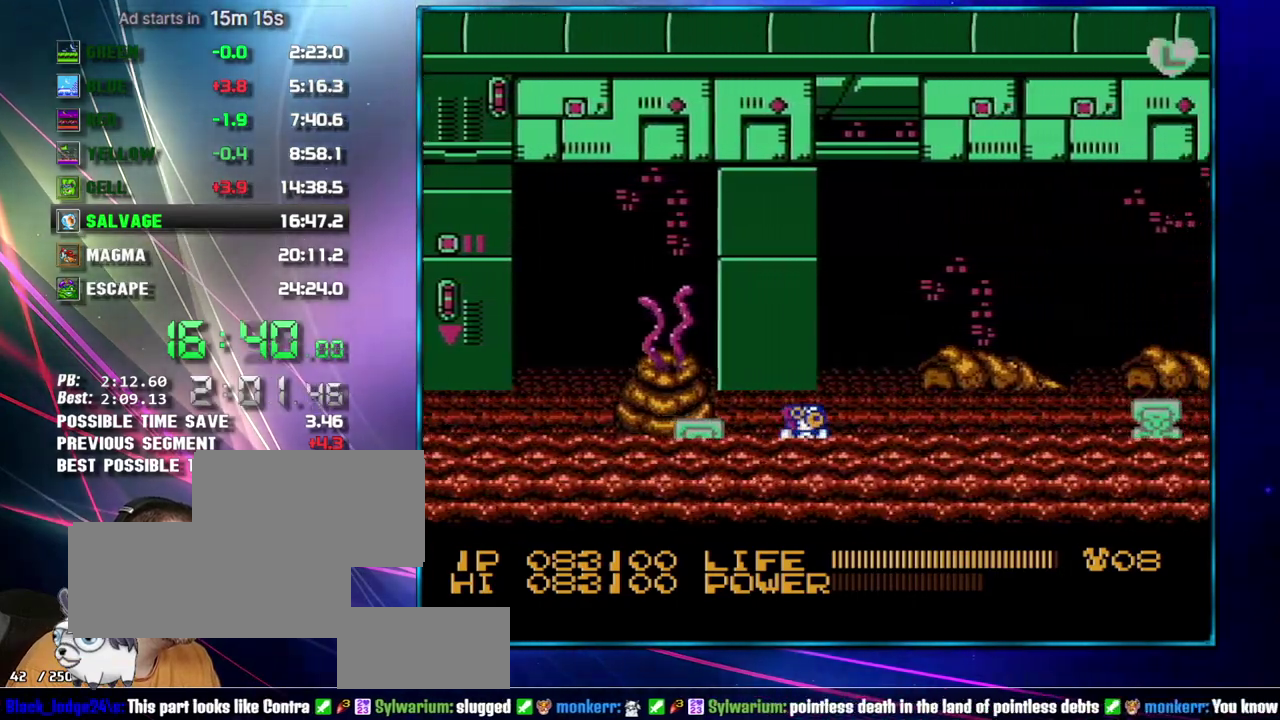
{"buttons": ["DPAD_RIGHT"], "events": [[17, "A", "up"], [150, "A", "down"], [217, "A", "up"], [300, "A", "down"], [367, "A", "up"]]}
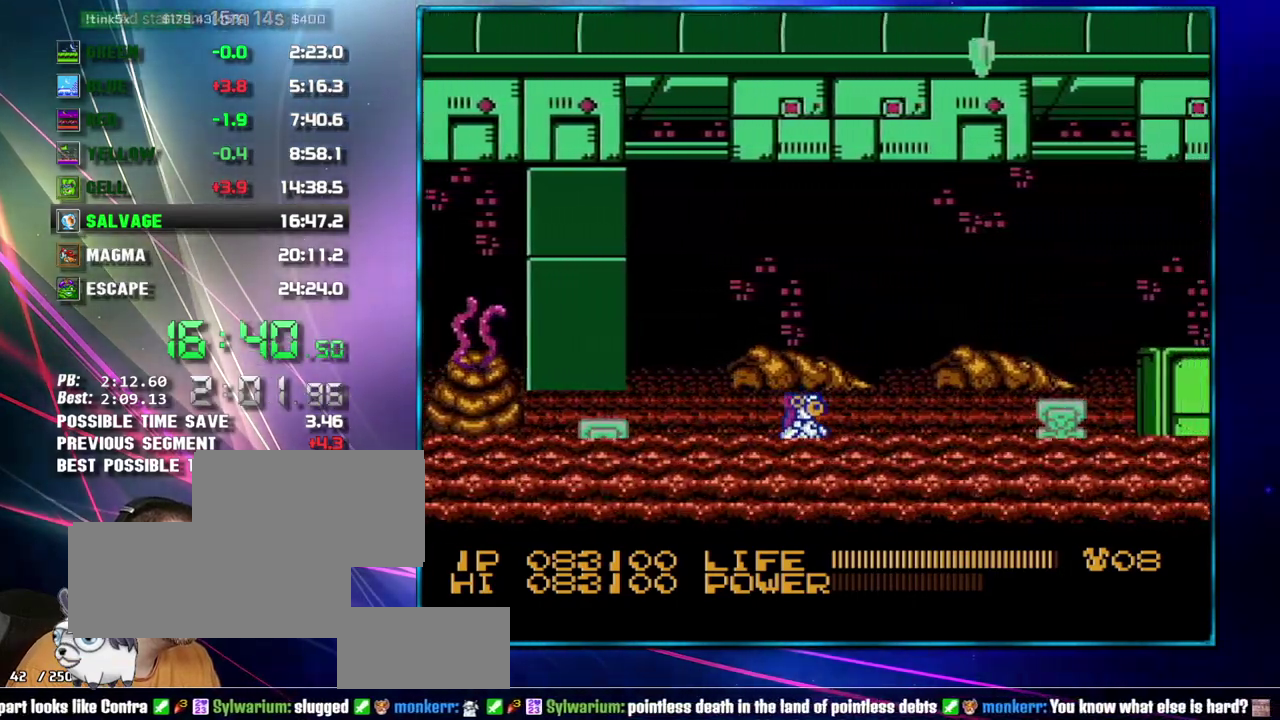
{"buttons": ["DPAD_RIGHT"], "events": [[50, "A", "down"], [117, "A", "up"], [333, "A", "down"], [400, "A", "up"]]}
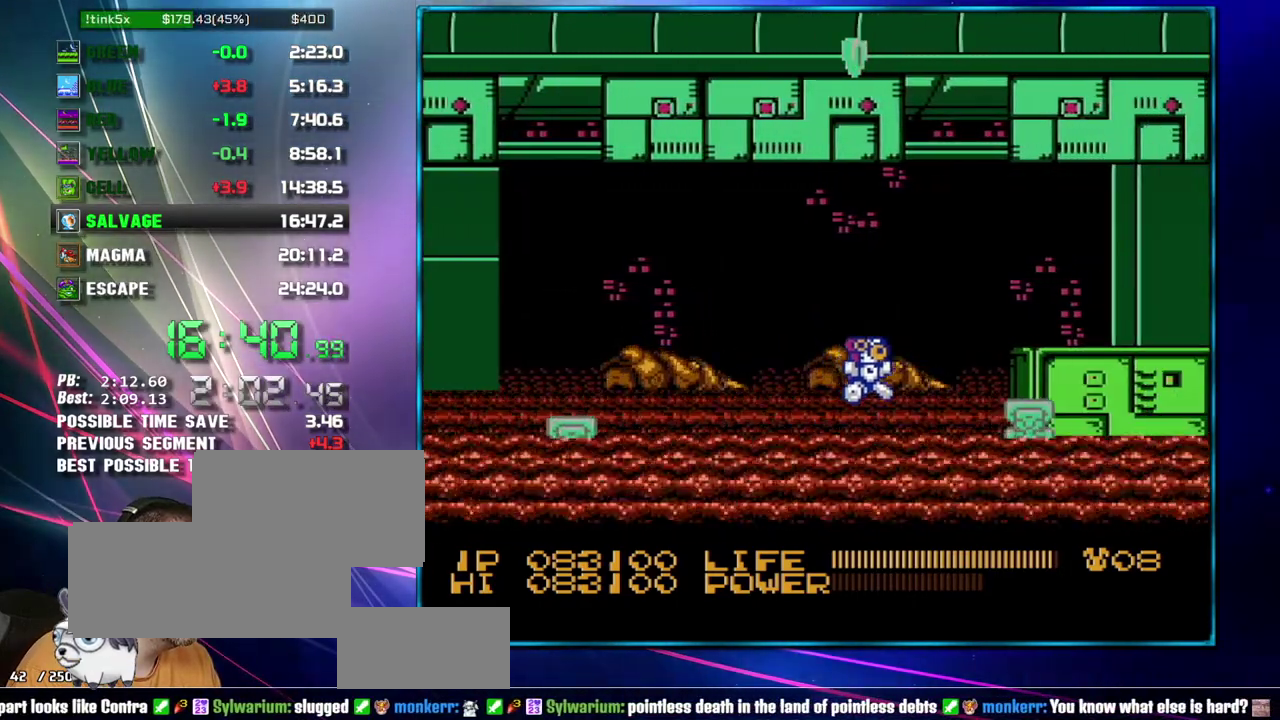
{"buttons": ["A", "DPAD_RIGHT"], "events": [[117, "A", "down"], [217, "A", "up"], [433, "A", "down"]]}
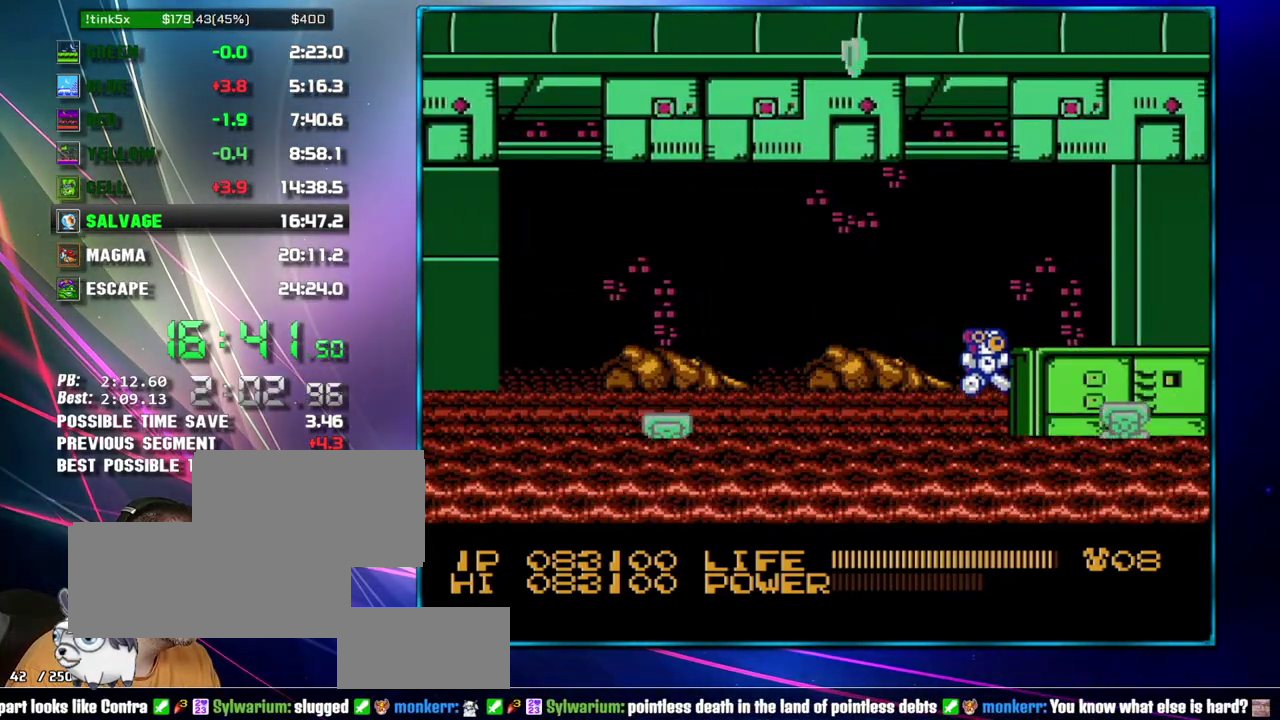
{"buttons": ["DPAD_RIGHT"], "events": [[83, "A", "up"], [233, "A", "down"], [367, "A", "up"]]}
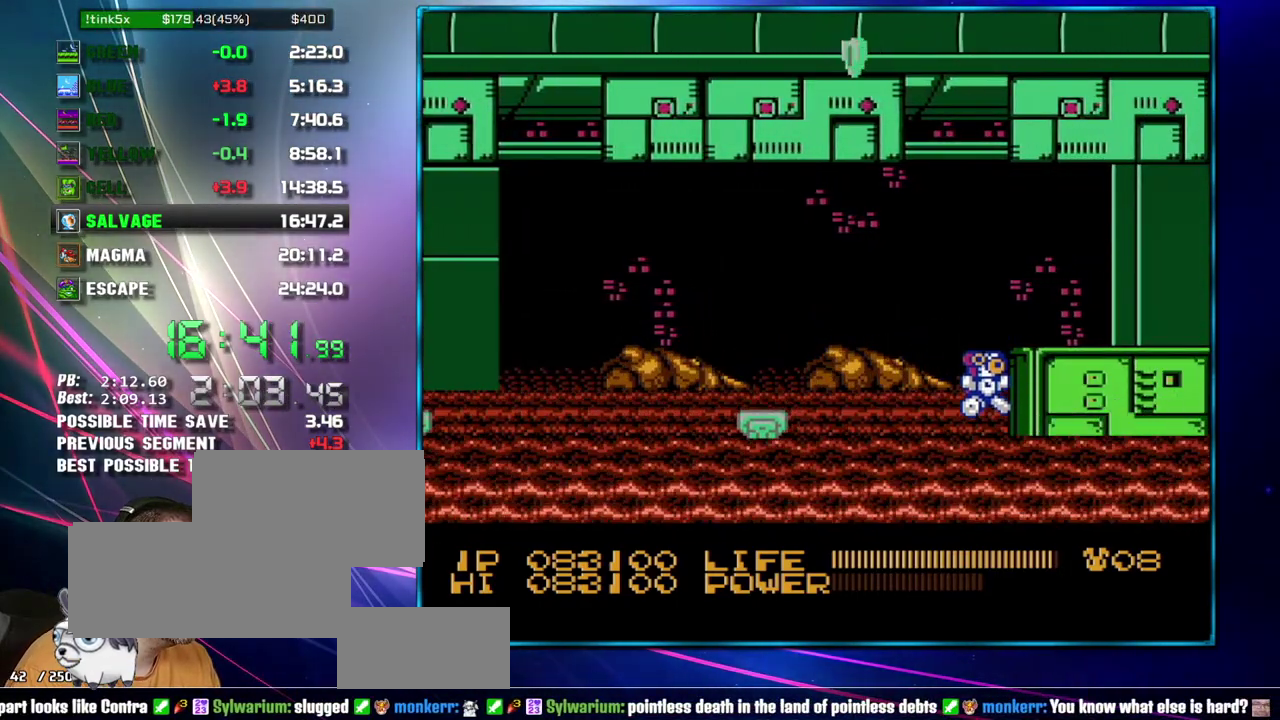
{"buttons": ["DPAD_RIGHT"], "events": [[50, "A", "down"], [150, "A", "up"]]}
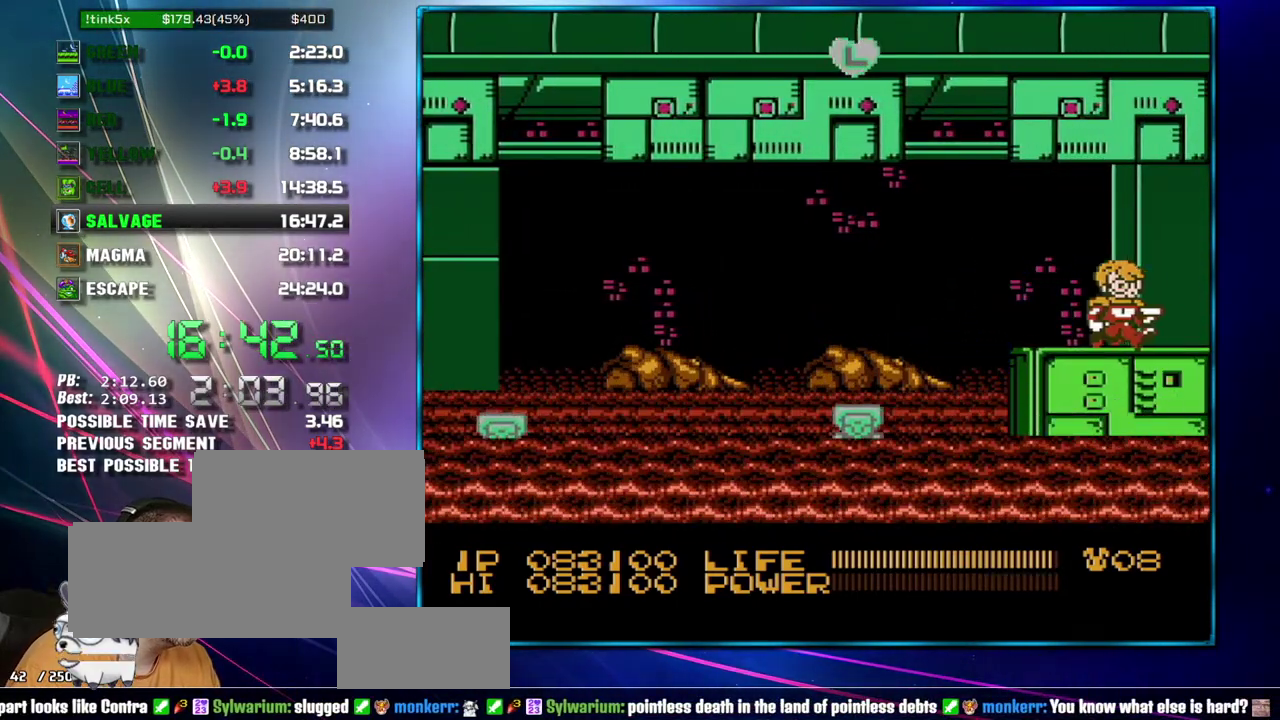
{"buttons": ["DPAD_RIGHT"], "events": []}
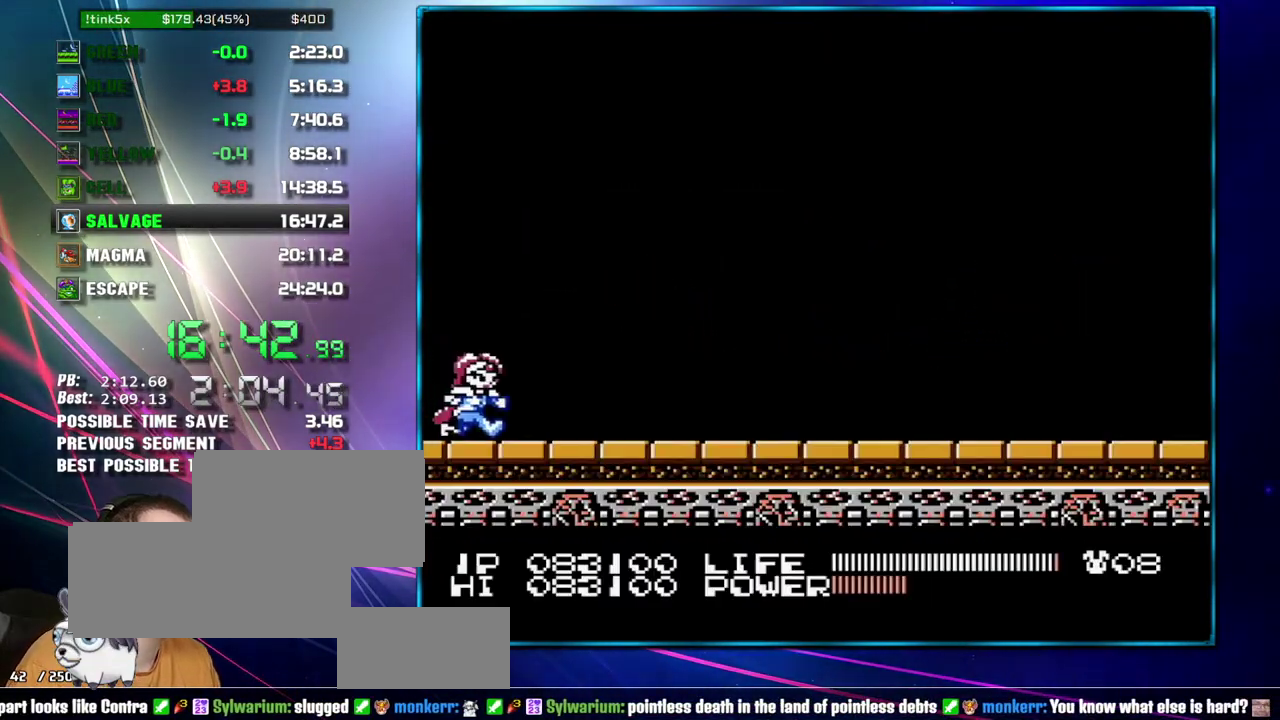
{"buttons": ["DPAD_RIGHT"], "events": []}
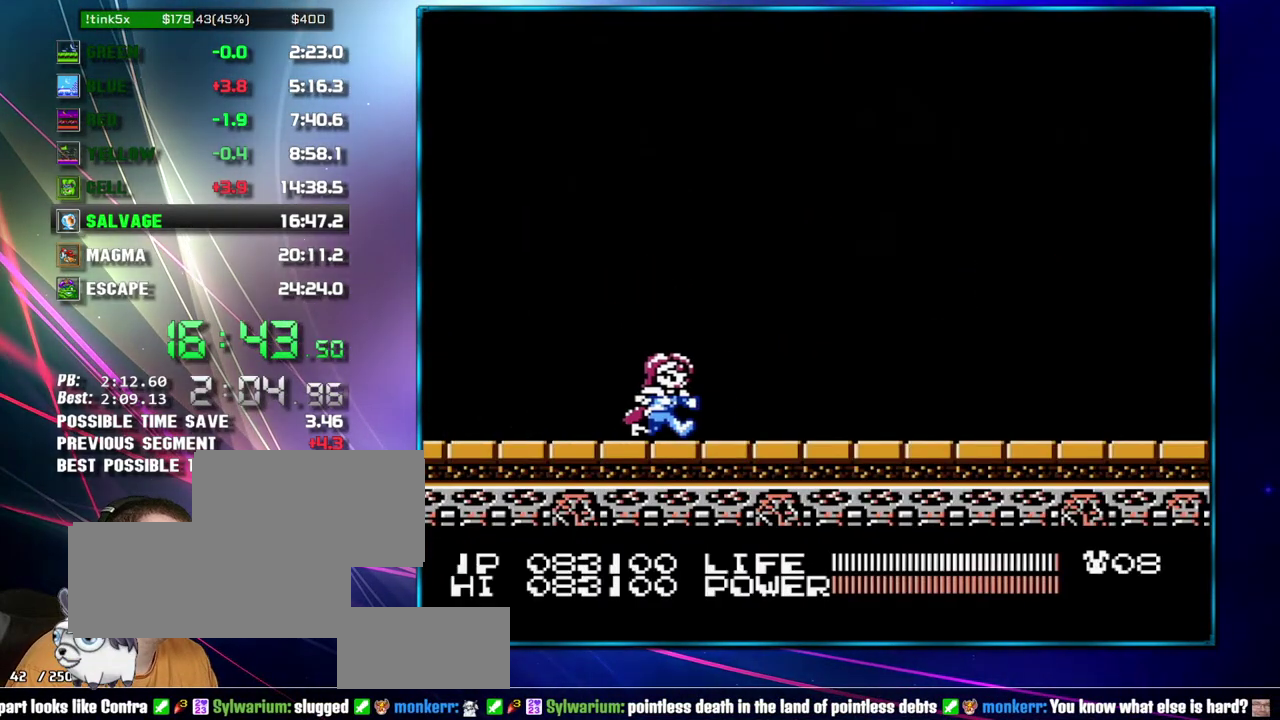
{"buttons": ["B"], "events": [[400, "B", "down"], [400, "DPAD_RIGHT", "up"]]}
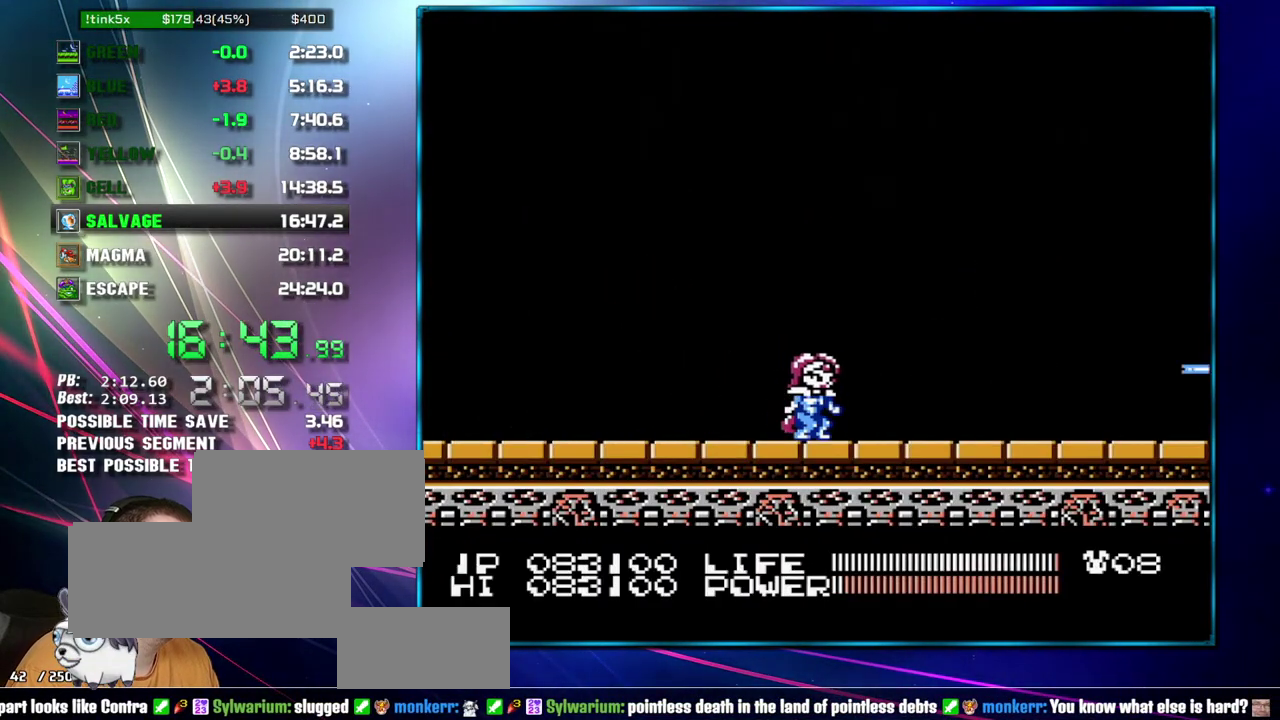
{"buttons": ["B"], "events": []}
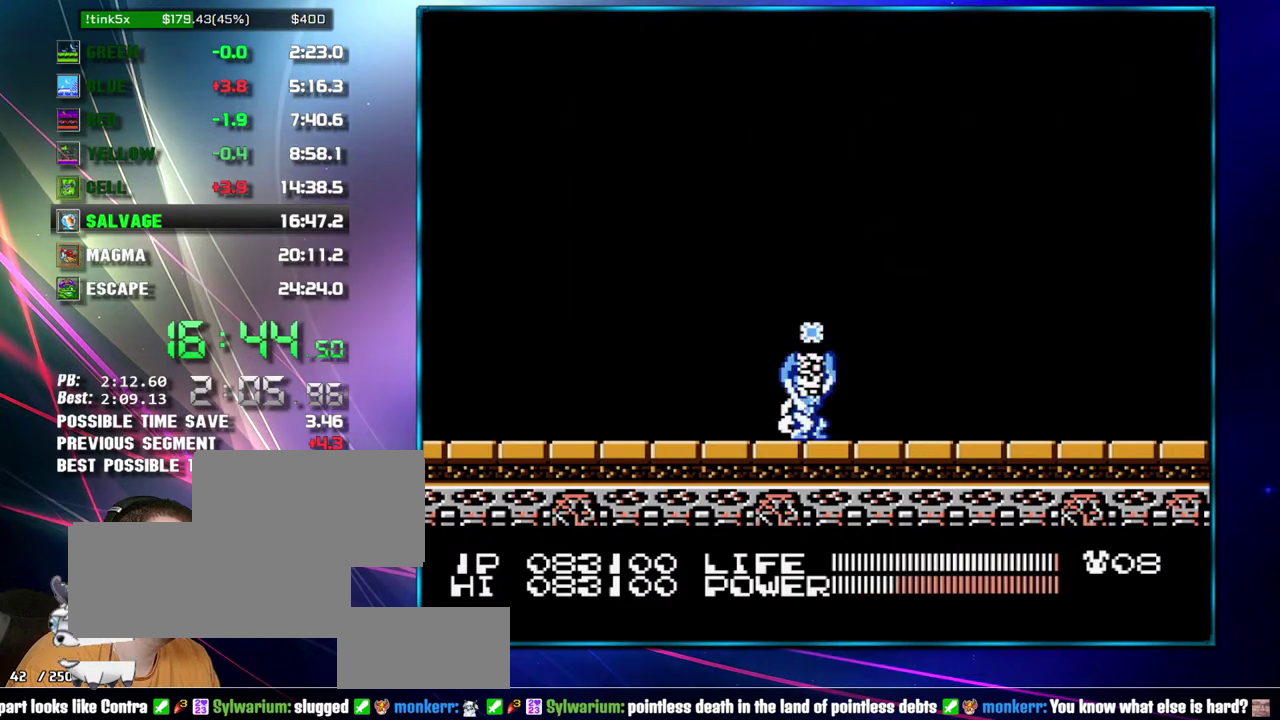
{"buttons": ["B"], "events": []}
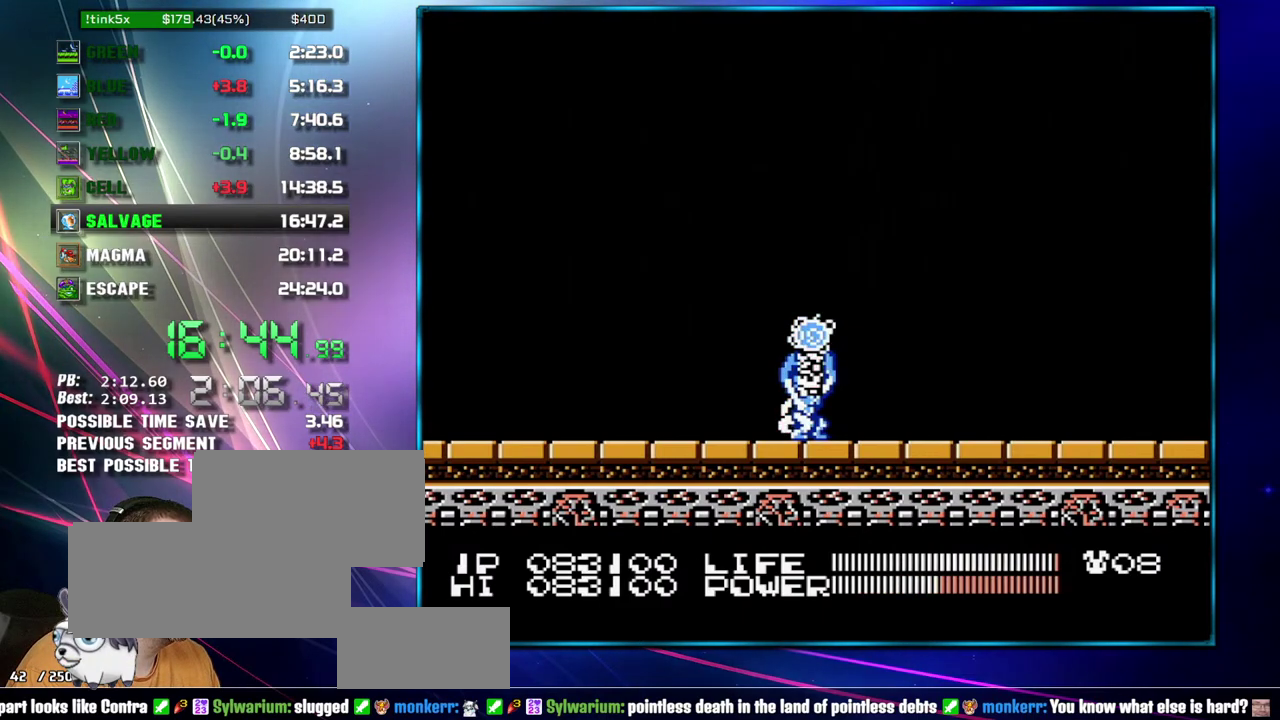
{"buttons": ["B"], "events": []}
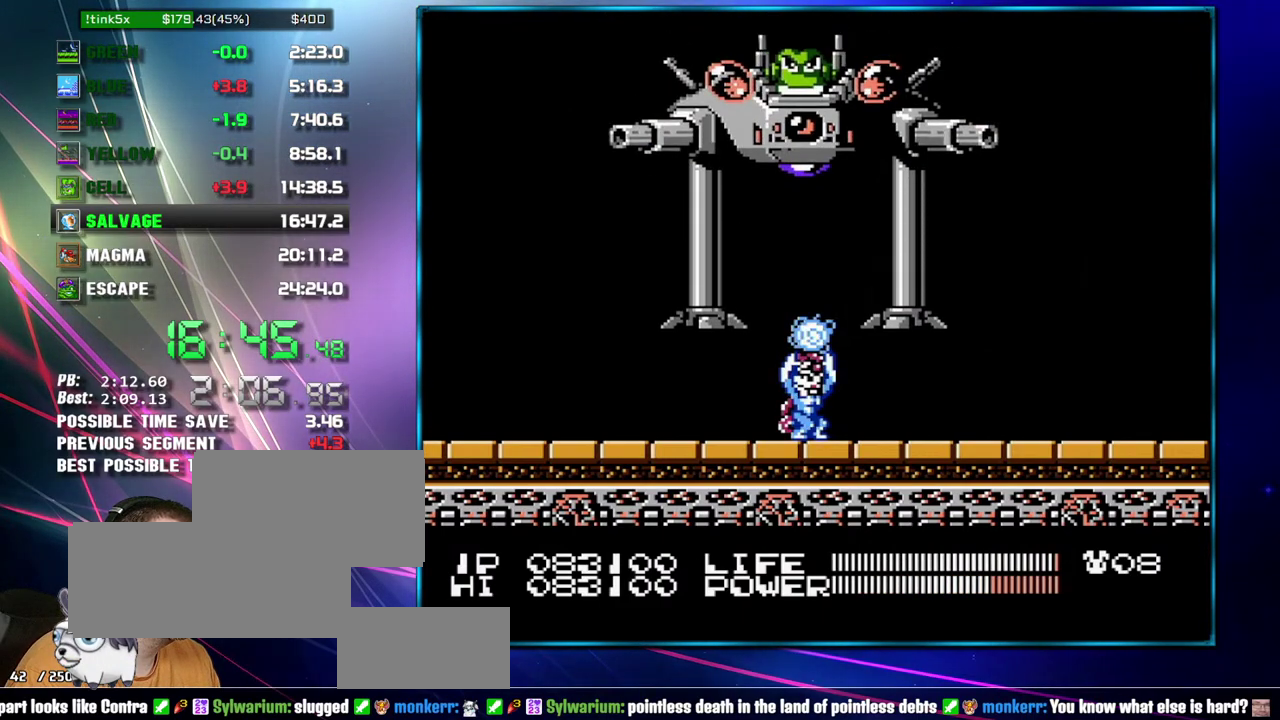
{"buttons": ["B"], "events": []}
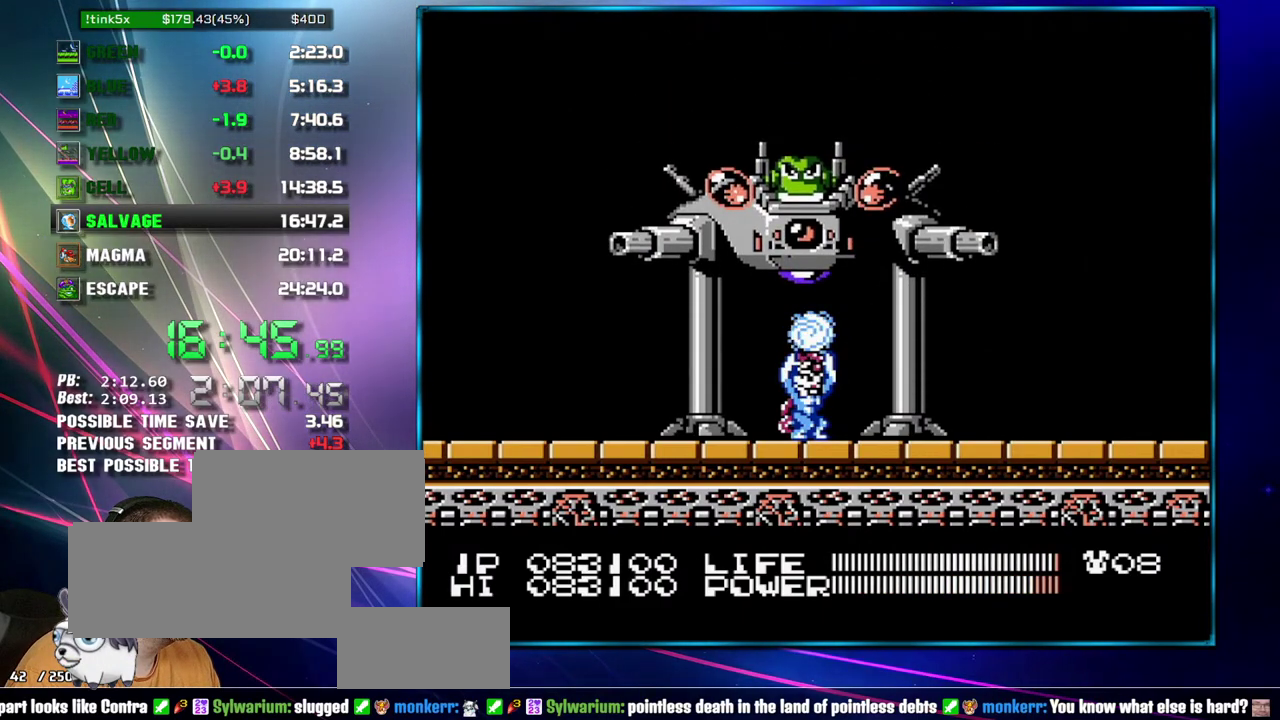
{"buttons": [], "events": [[367, "B", "up"]]}
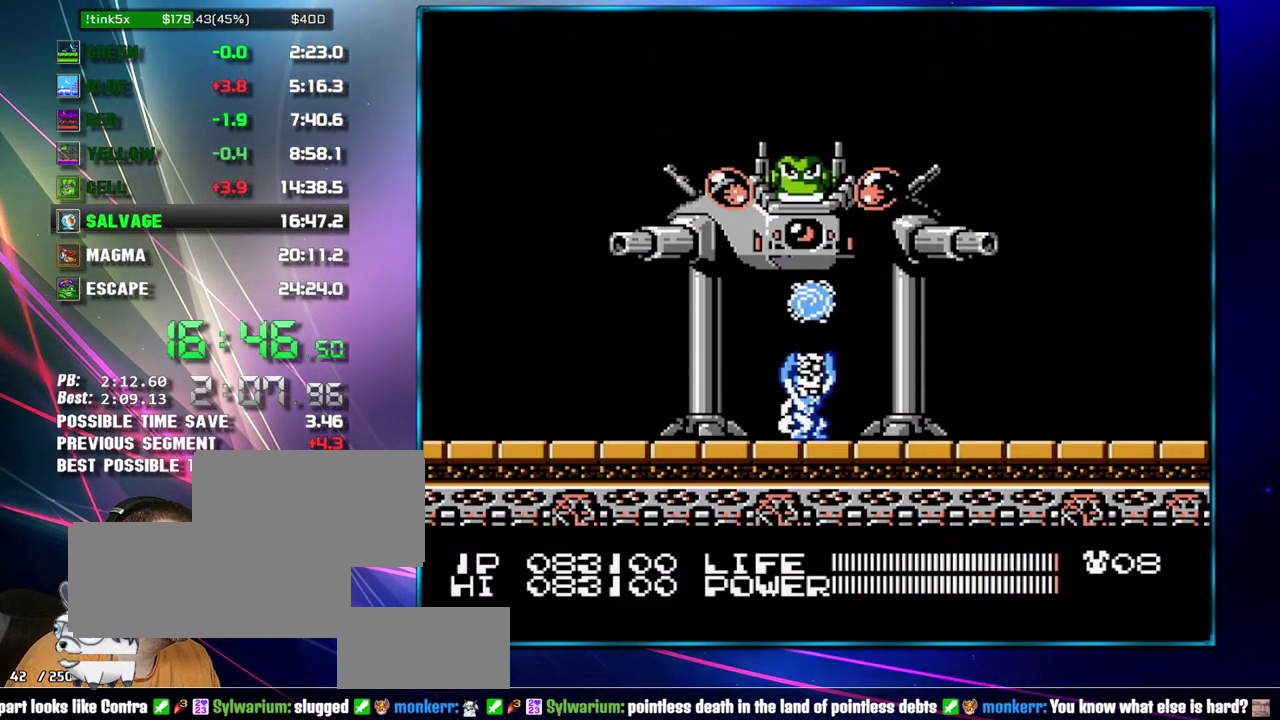
{"buttons": [], "events": []}
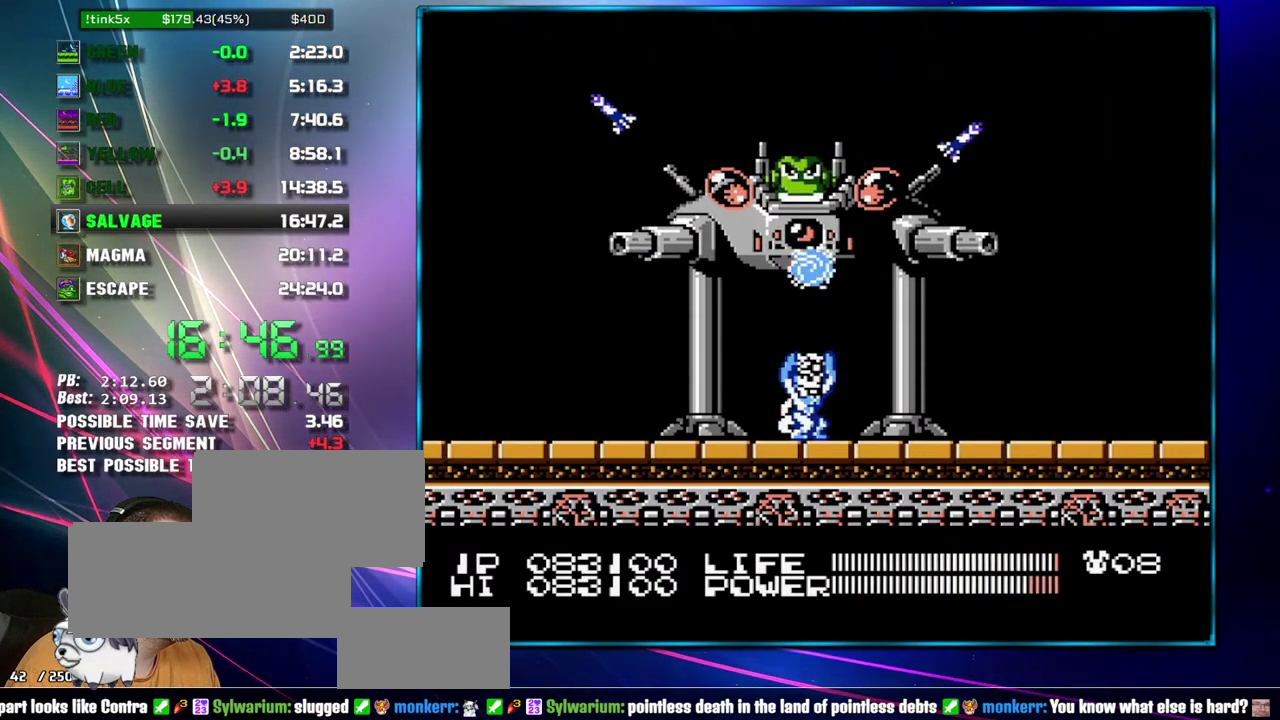
{"buttons": [], "events": []}
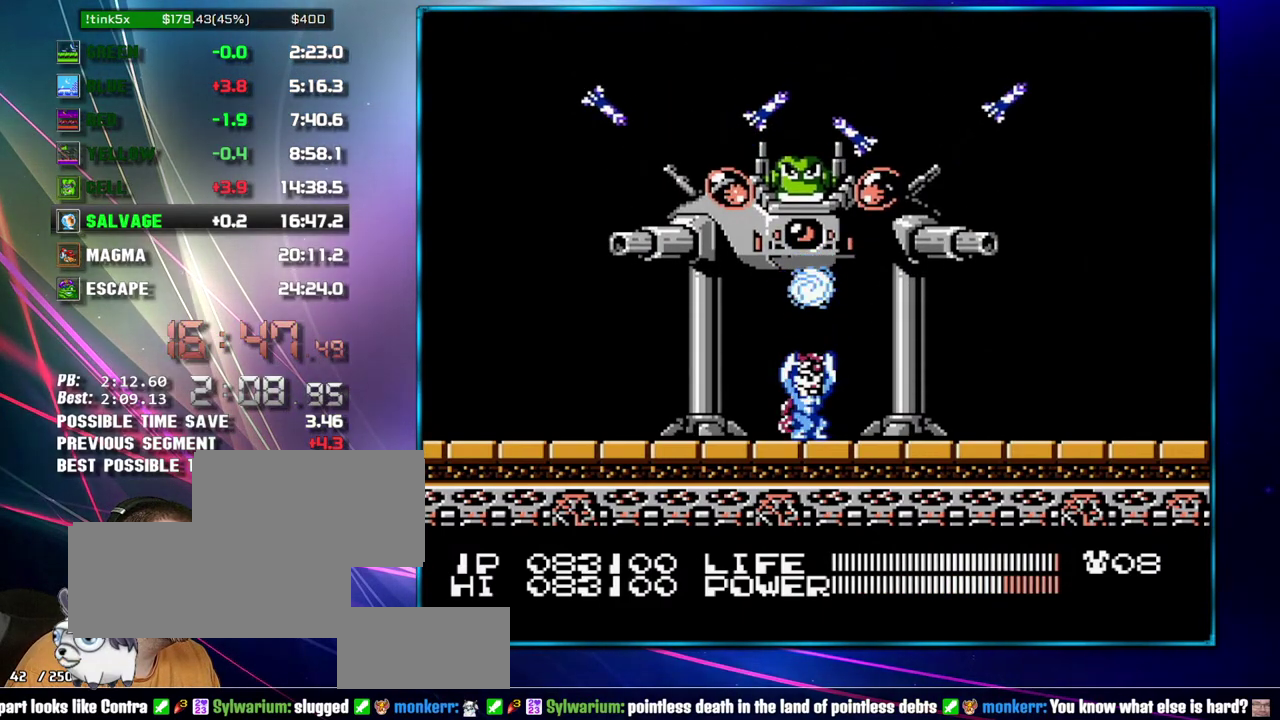
{"buttons": ["DPAD_DOWN"], "events": [[217, "DPAD_UP", "down"], [267, "DPAD_UP", "up"], [500, "DPAD_DOWN", "down"]]}
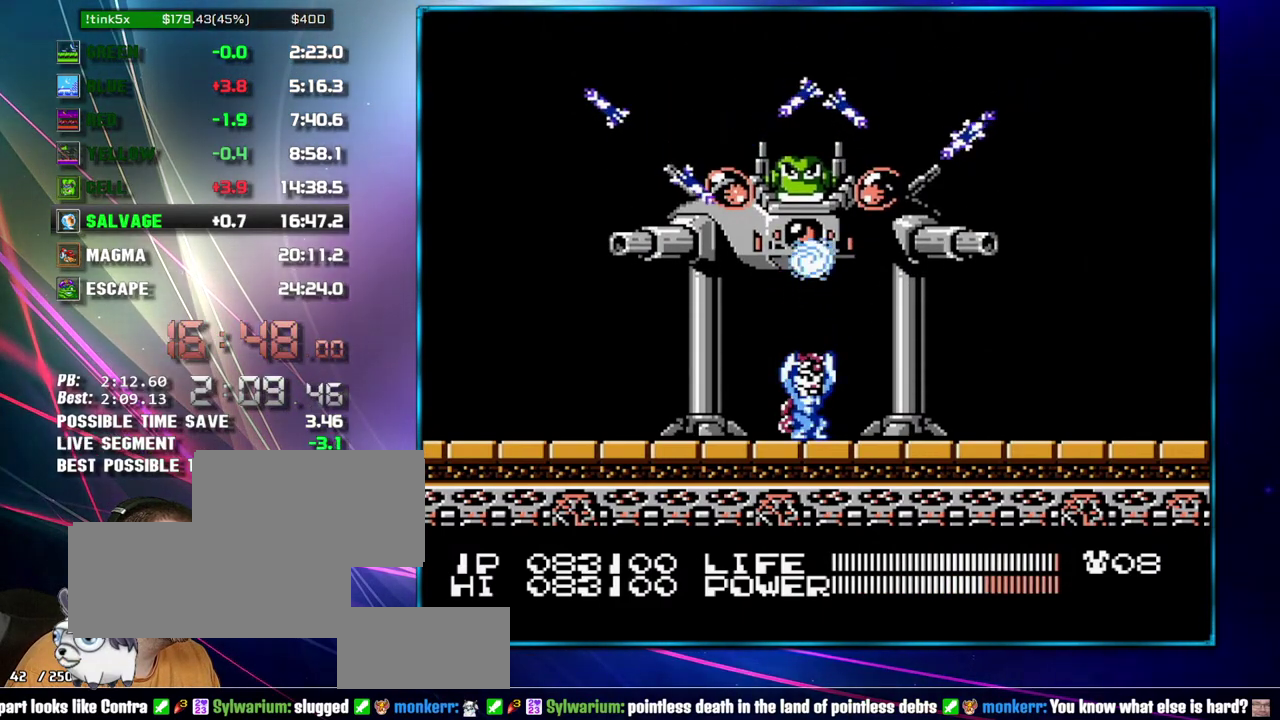
{"buttons": [], "events": [[50, "DPAD_DOWN", "up"]]}
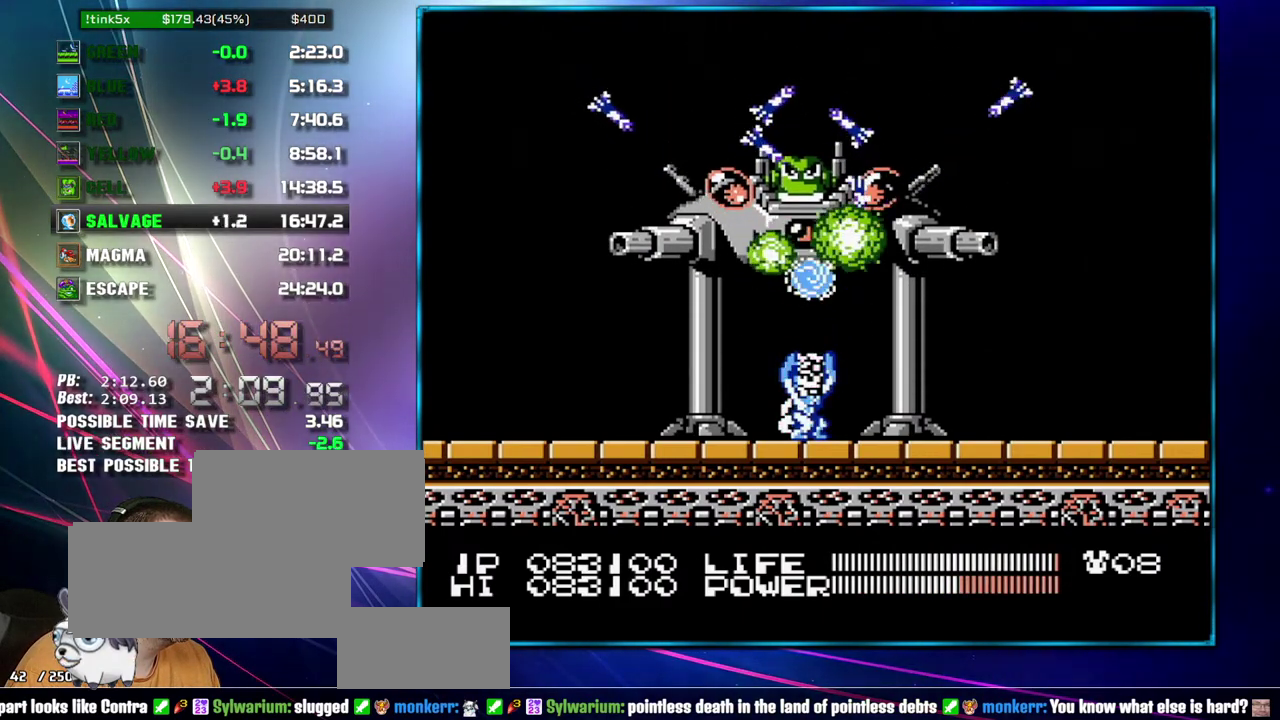
{"buttons": [], "events": []}
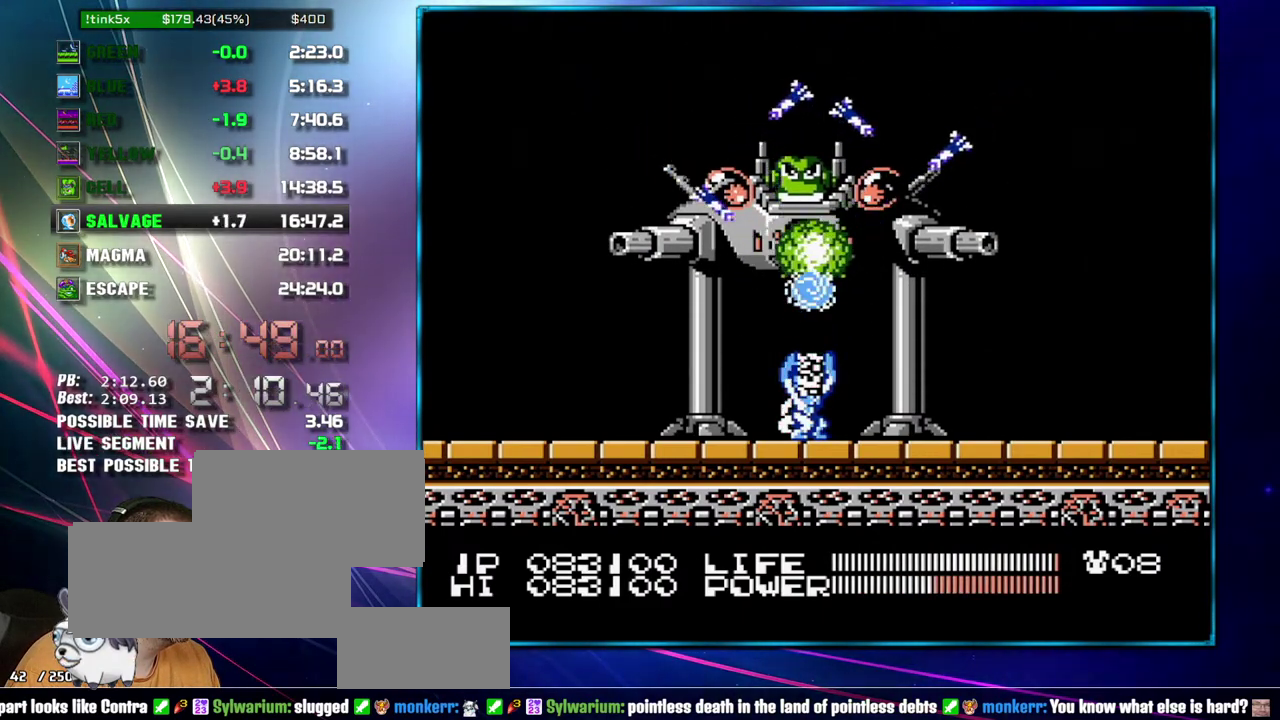
{"buttons": [], "events": []}
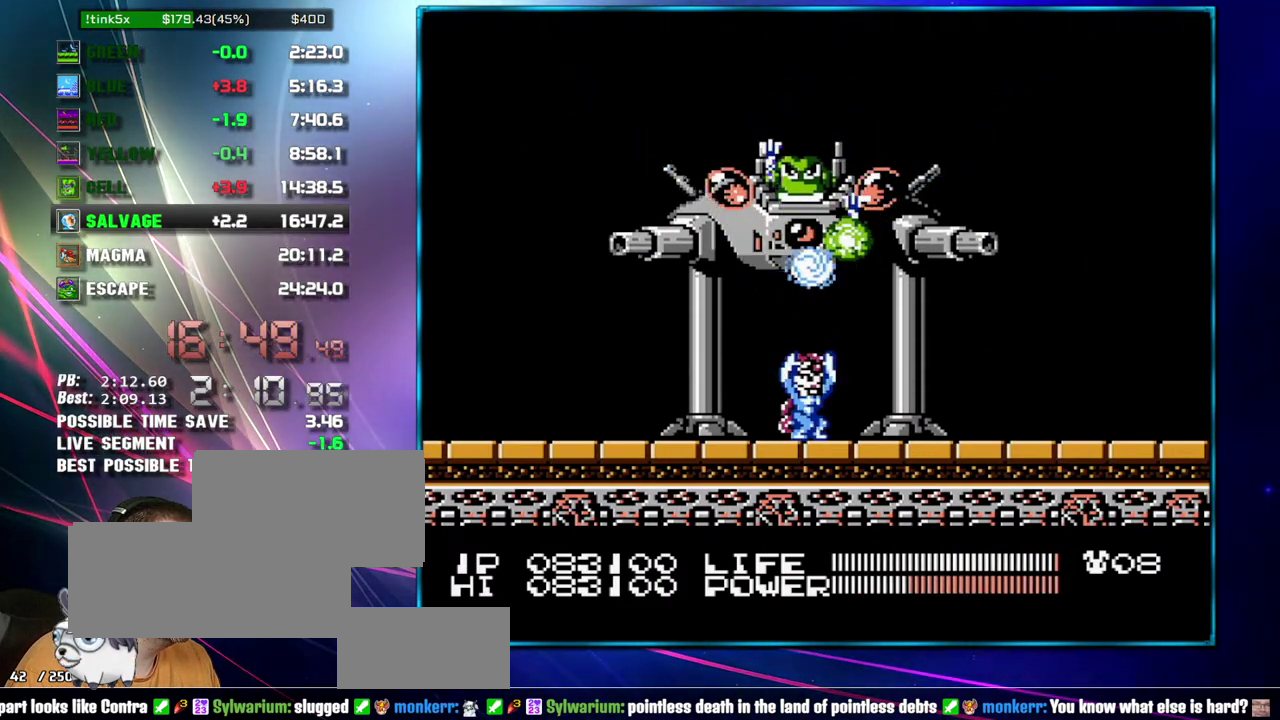
{"buttons": [], "events": []}
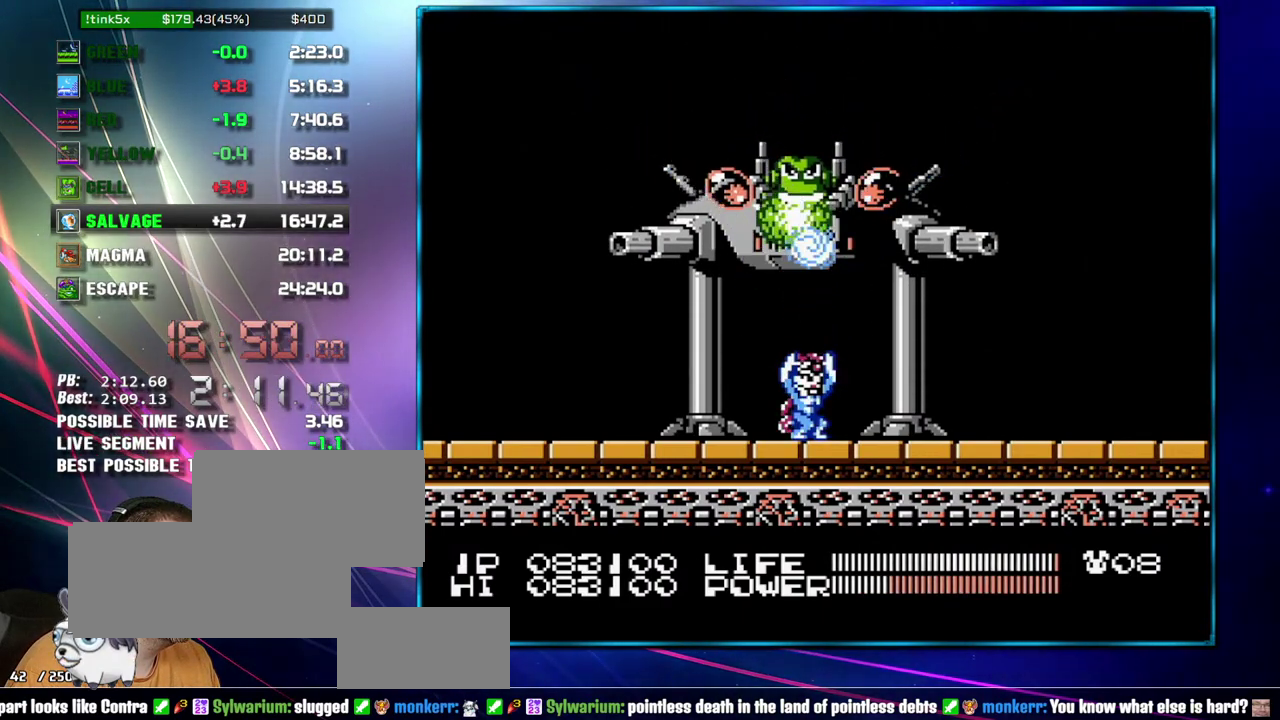
{"buttons": ["DPAD_DOWN"], "events": [[483, "DPAD_DOWN", "down"]]}
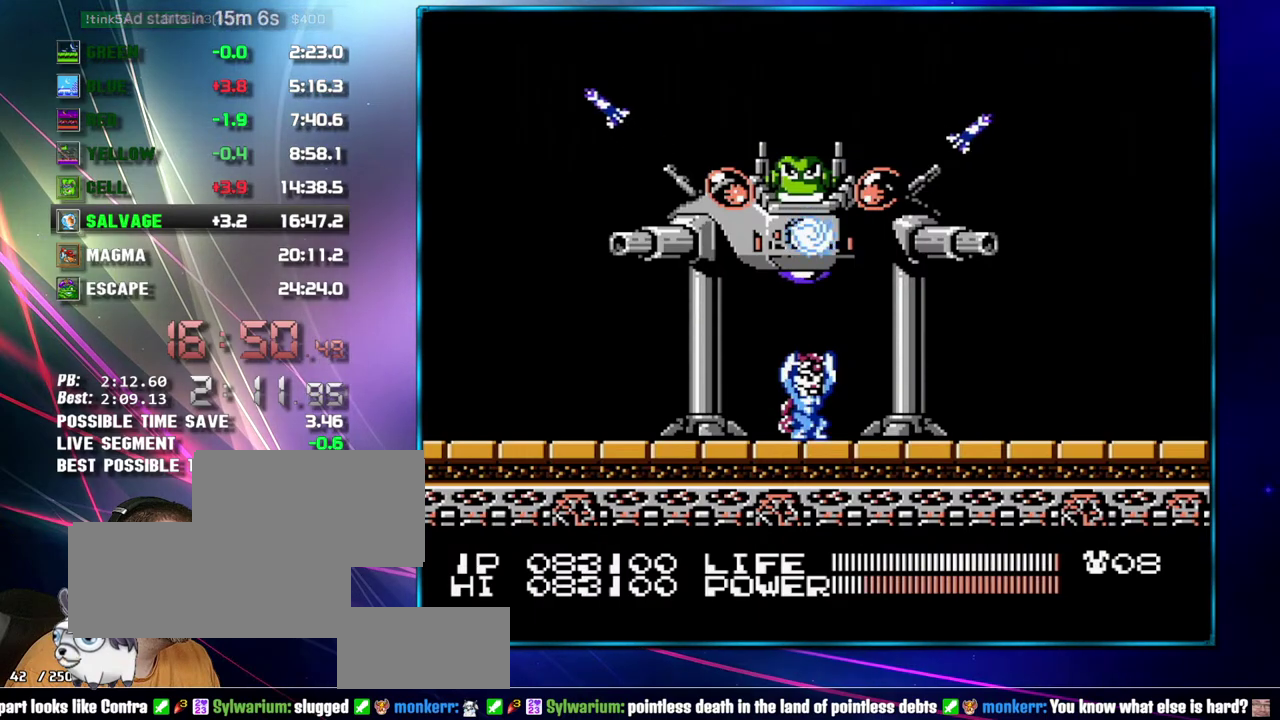
{"buttons": [], "events": [[83, "DPAD_DOWN", "up"], [217, "DPAD_UP", "down"], [367, "DPAD_UP", "up"]]}
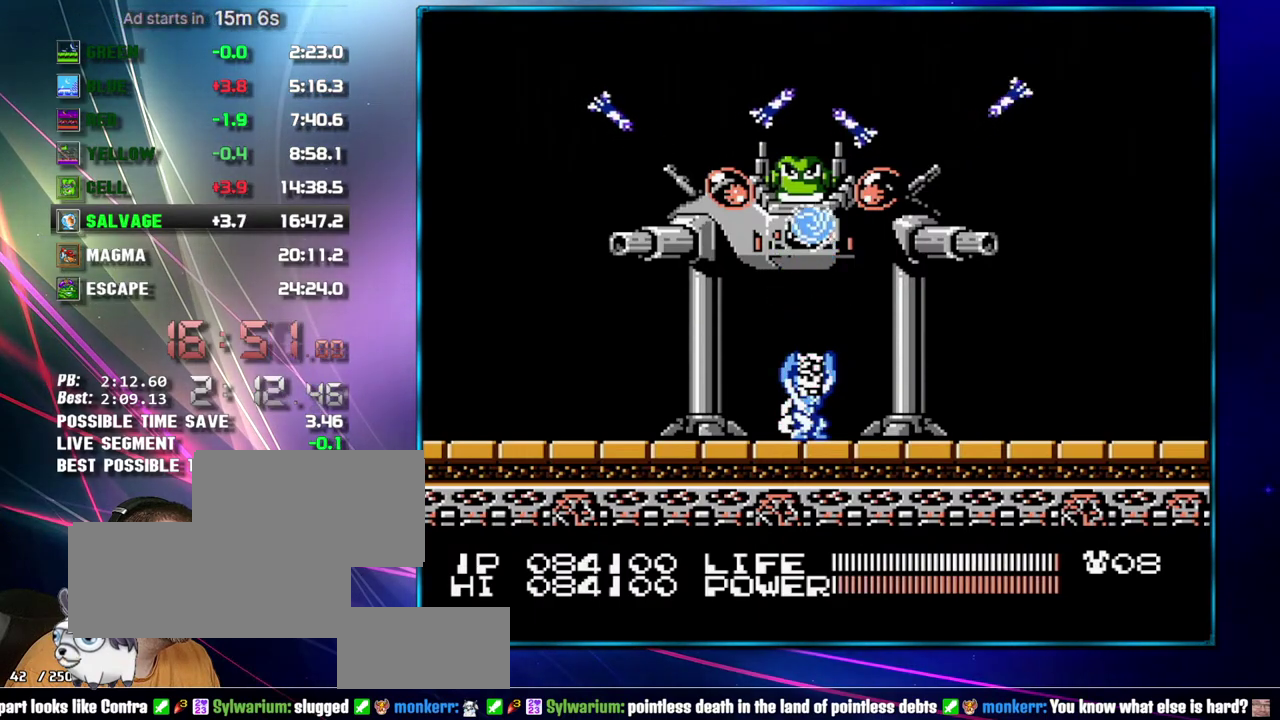
{"buttons": ["B"], "events": [[400, "B", "down"]]}
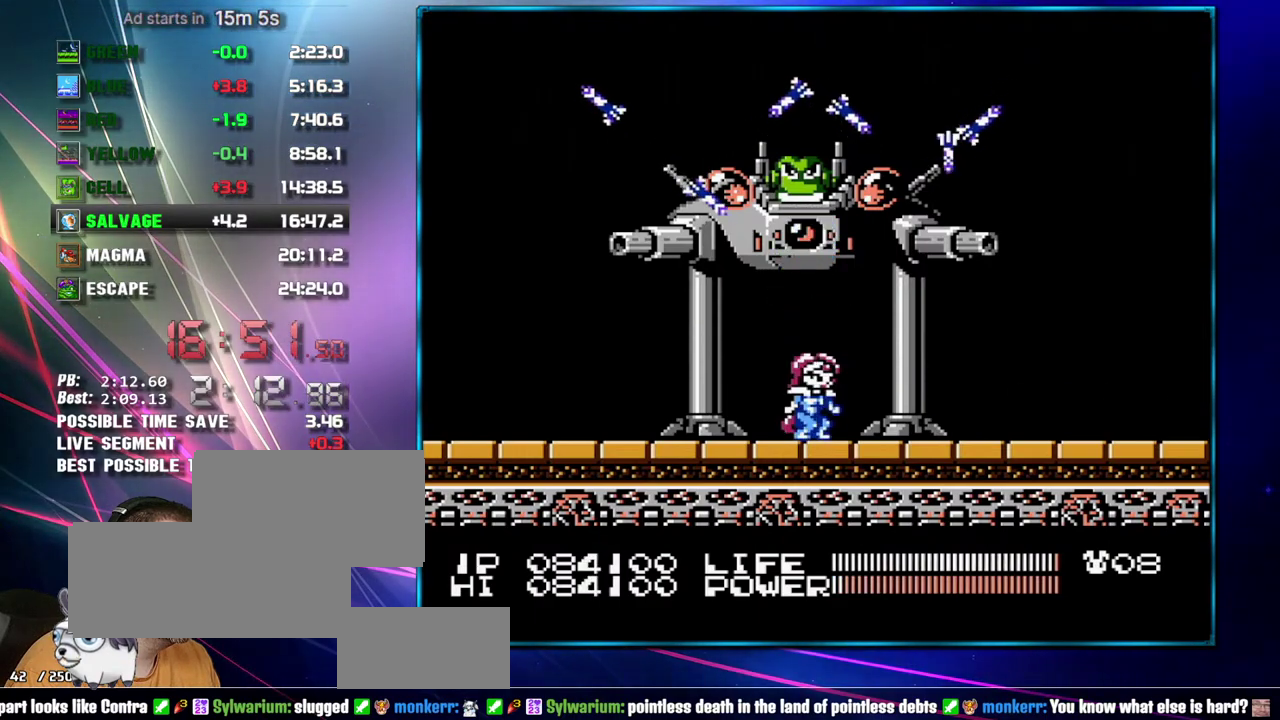
{"buttons": ["B"], "events": []}
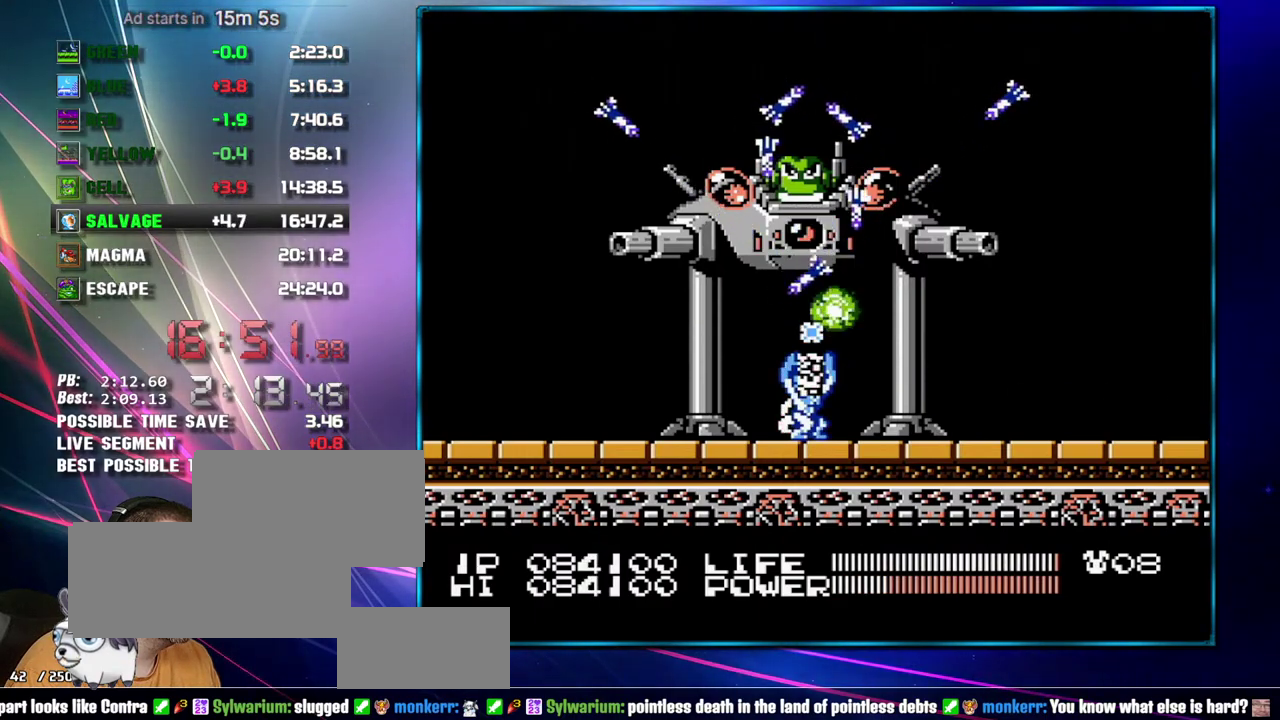
{"buttons": ["B"], "events": []}
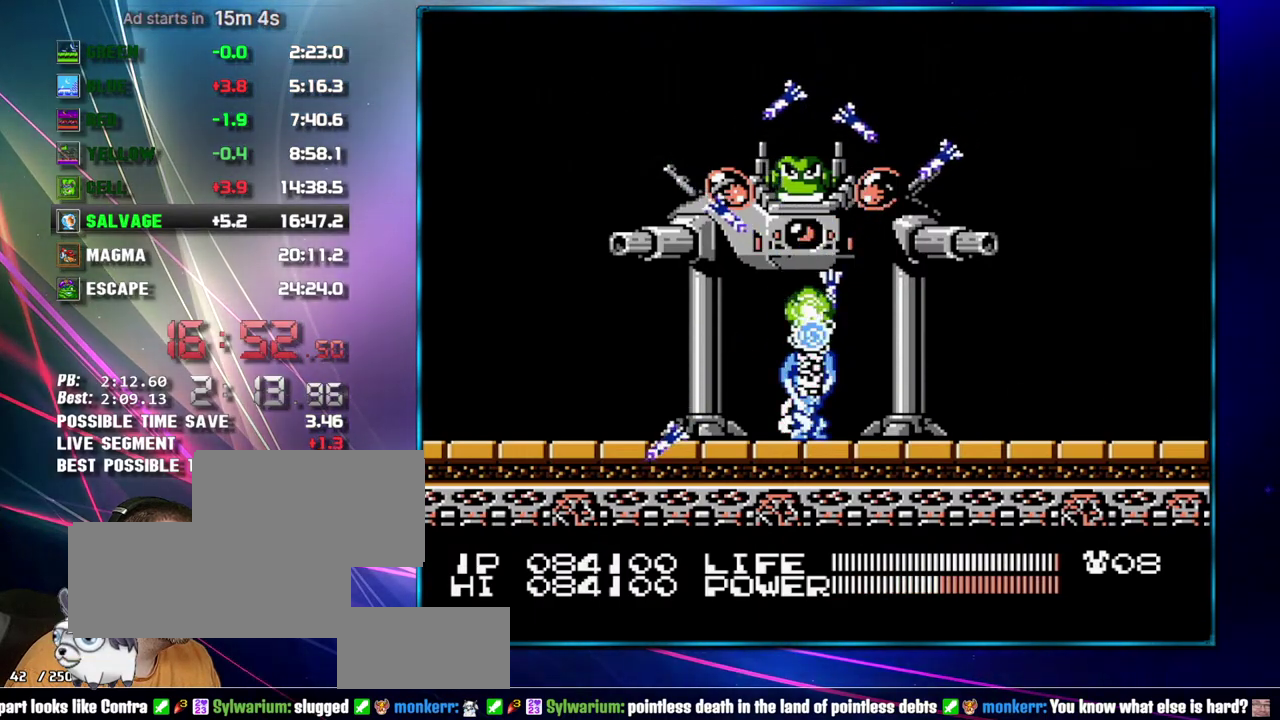
{"buttons": ["B"], "events": []}
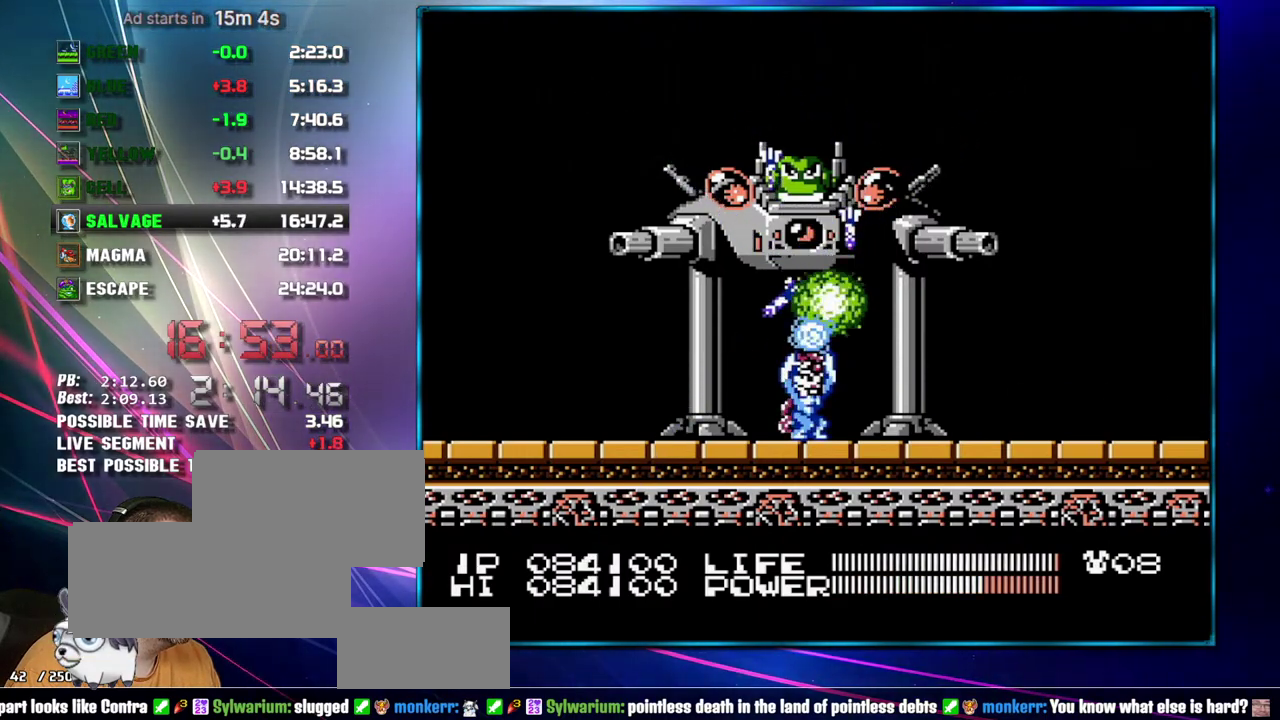
{"buttons": [], "events": [[83, "B", "up"], [117, "DPAD_UP", "down"], [183, "DPAD_UP", "up"], [367, "DPAD_DOWN", "down"], [483, "DPAD_DOWN", "up"]]}